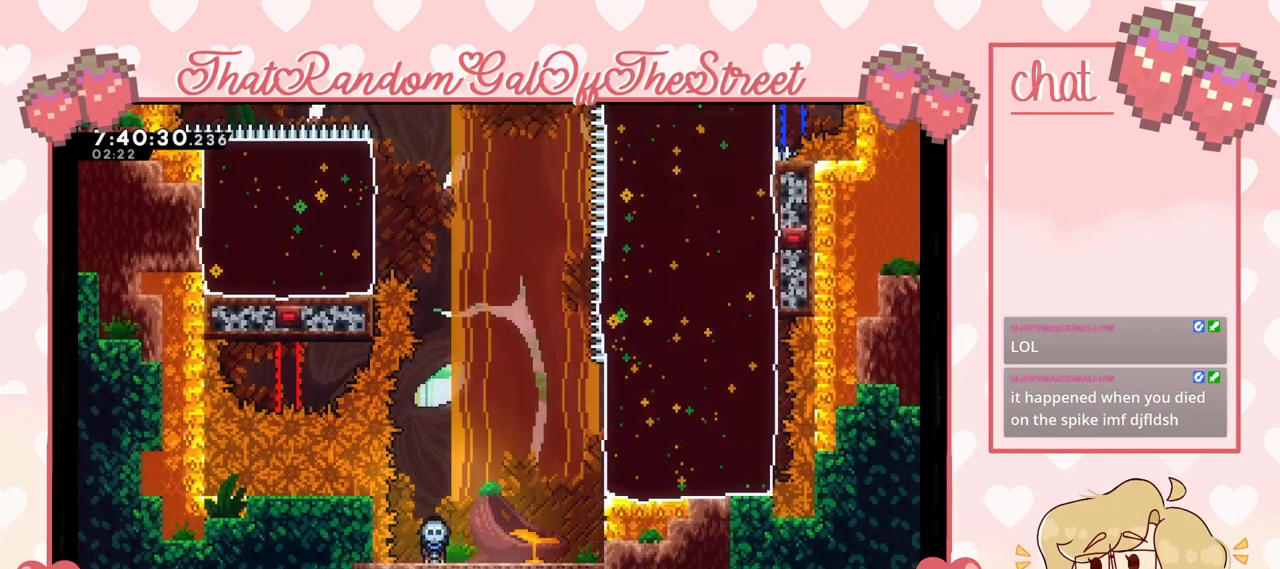
Gameplay with a controller (Xbox layout); each line is a JSON object with the inputs held at the frame after it. "events" lists button and stick changes between this image and that frame as [ms after this image, input, new state], when the widget could be followed in between.
{"buttons": [], "left_stick": "up", "right_stick": "center", "events": []}
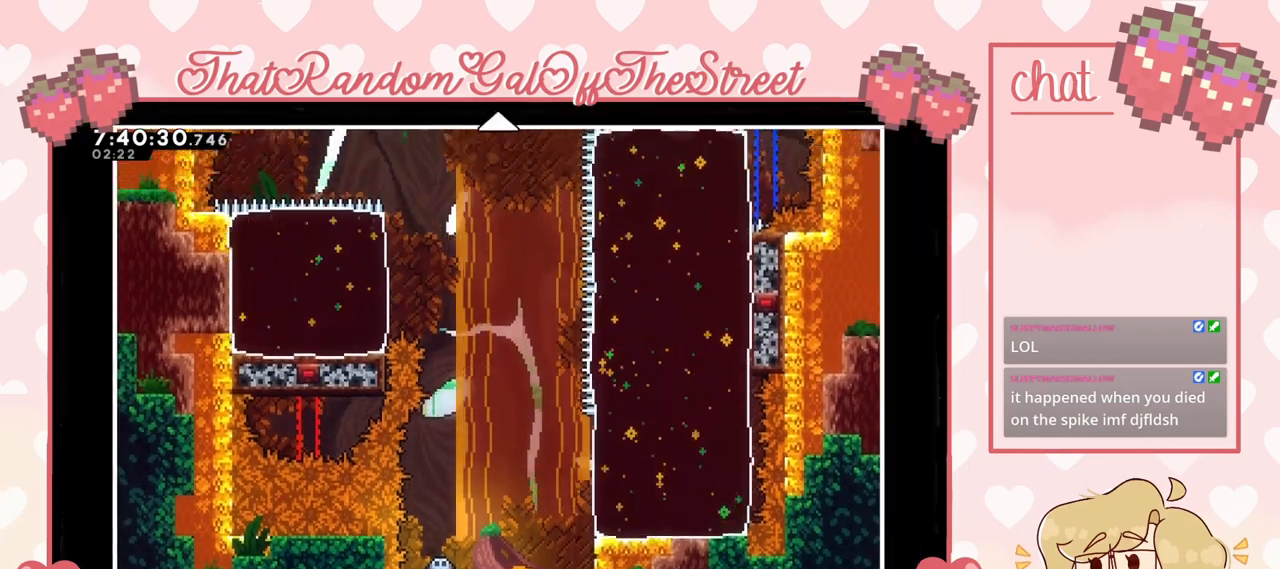
{"buttons": [], "left_stick": "up", "right_stick": "center", "events": []}
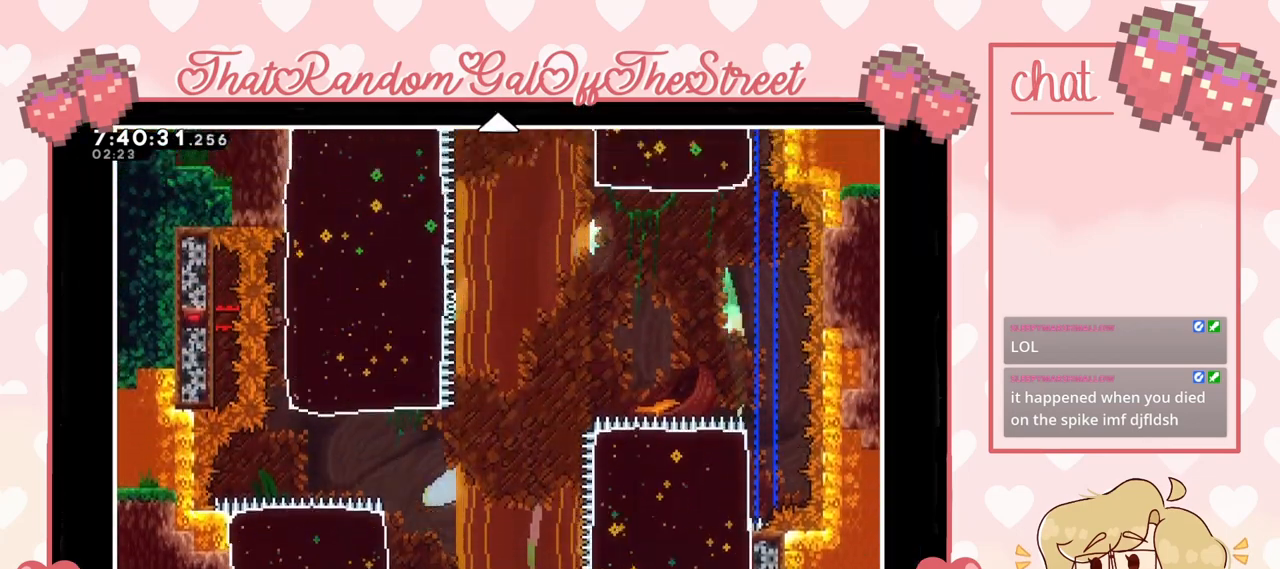
{"buttons": [], "left_stick": "center", "right_stick": "center", "events": [[100, "left_stick", "left"], [467, "left_stick", "center"]]}
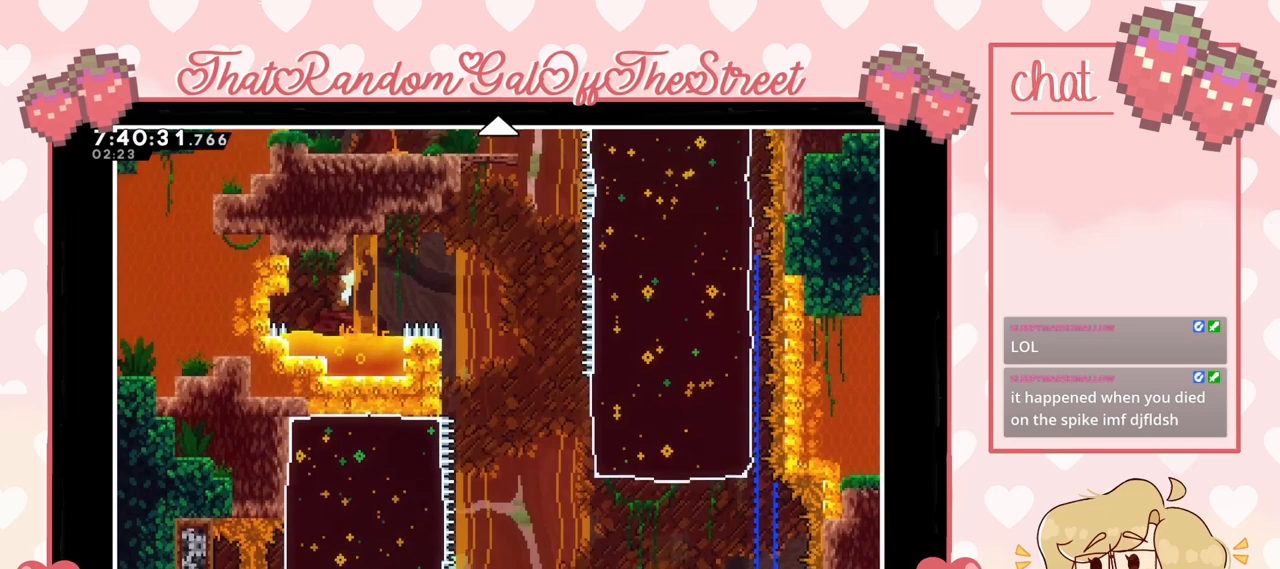
{"buttons": [], "left_stick": "up", "right_stick": "center", "events": [[267, "left_stick", "up"]]}
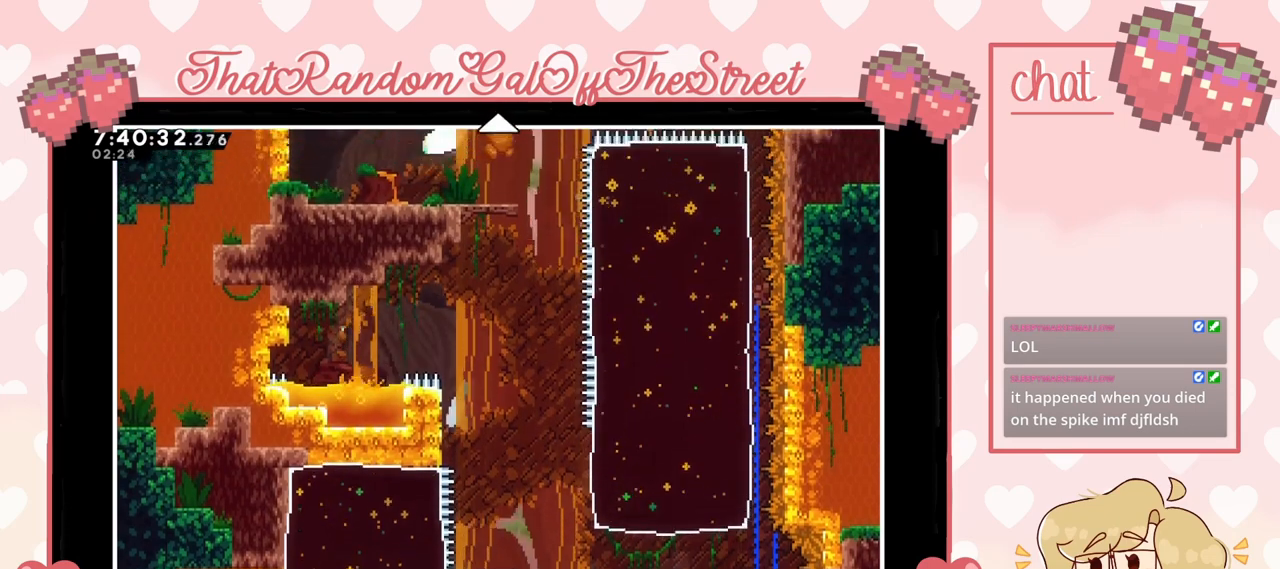
{"buttons": [], "left_stick": "center", "right_stick": "center", "events": [[200, "left_stick", "center"]]}
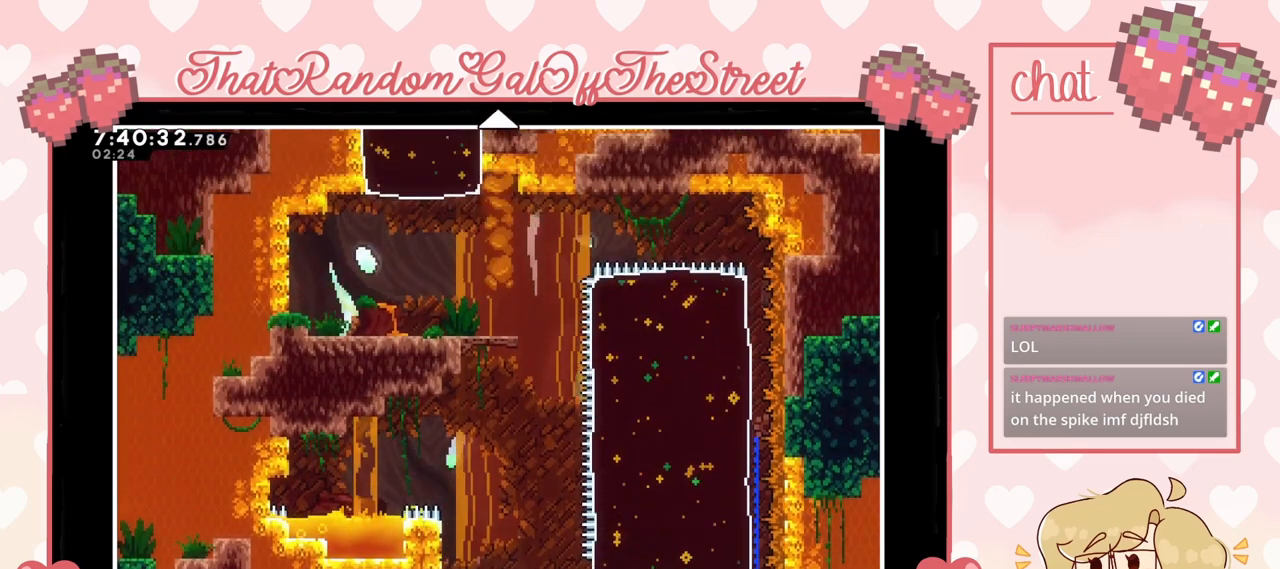
{"buttons": [], "left_stick": "center", "right_stick": "center", "events": []}
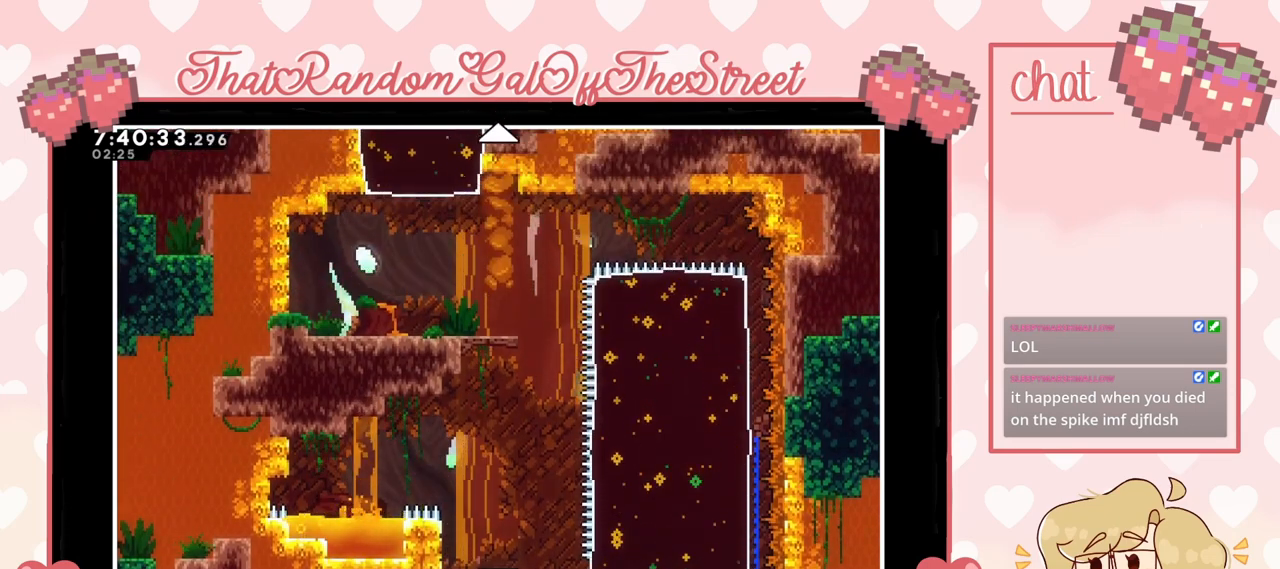
{"buttons": [], "left_stick": "center", "right_stick": "center", "events": []}
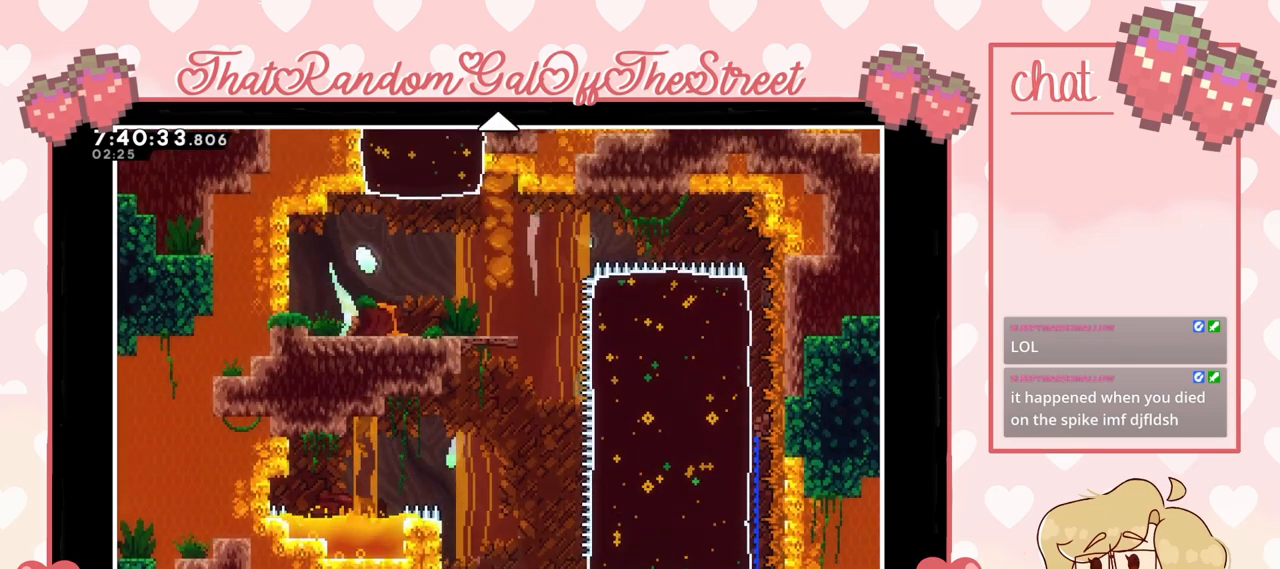
{"buttons": [], "left_stick": "center", "right_stick": "center", "events": []}
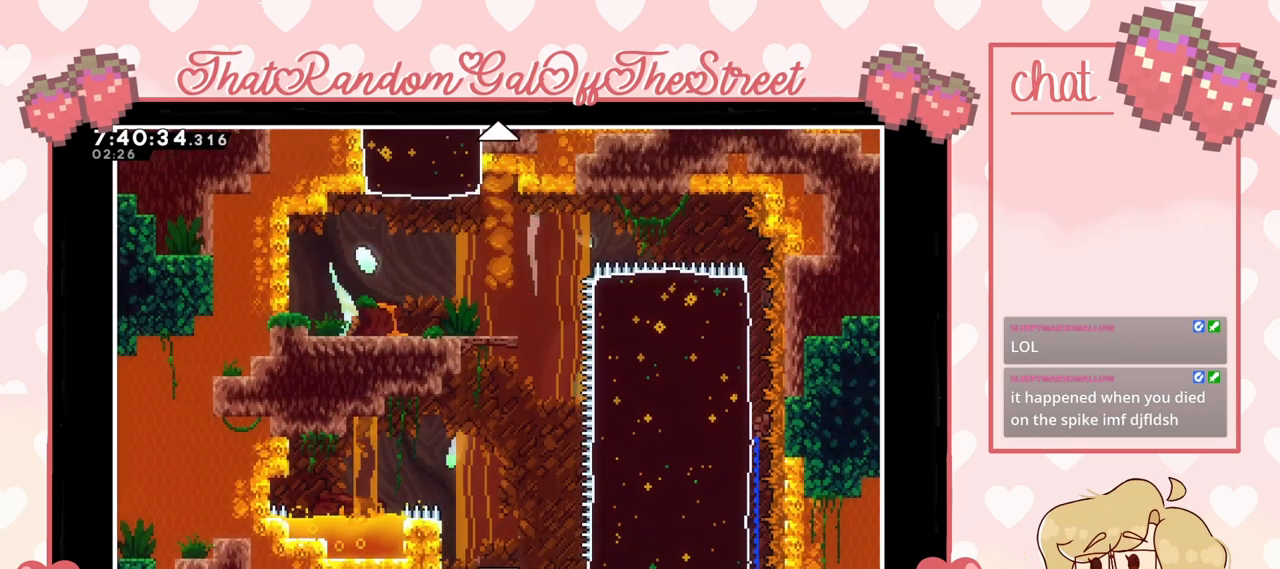
{"buttons": [], "left_stick": "center", "right_stick": "center", "events": []}
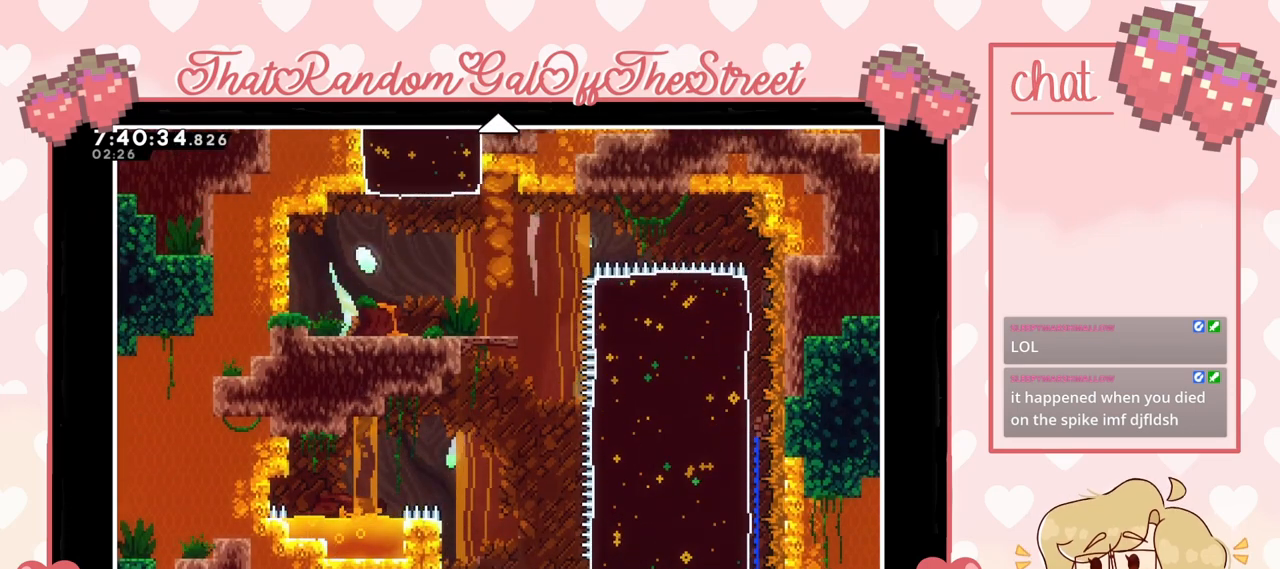
{"buttons": [], "left_stick": "center", "right_stick": "center", "events": []}
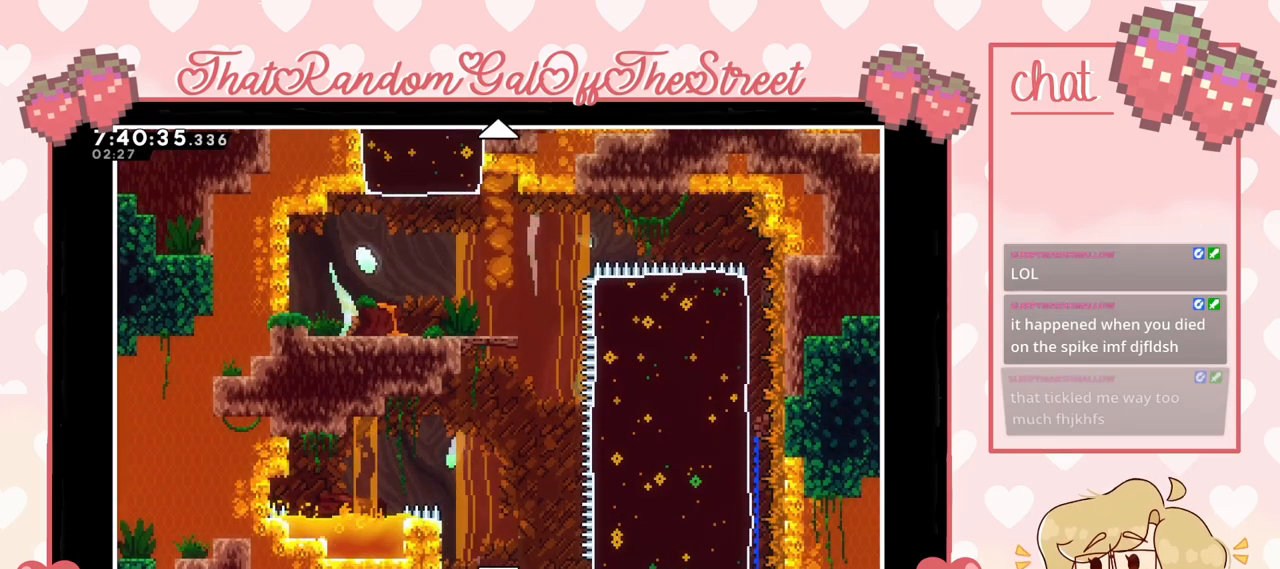
{"buttons": [], "left_stick": "right", "right_stick": "center", "events": [[300, "left_stick", "right"]]}
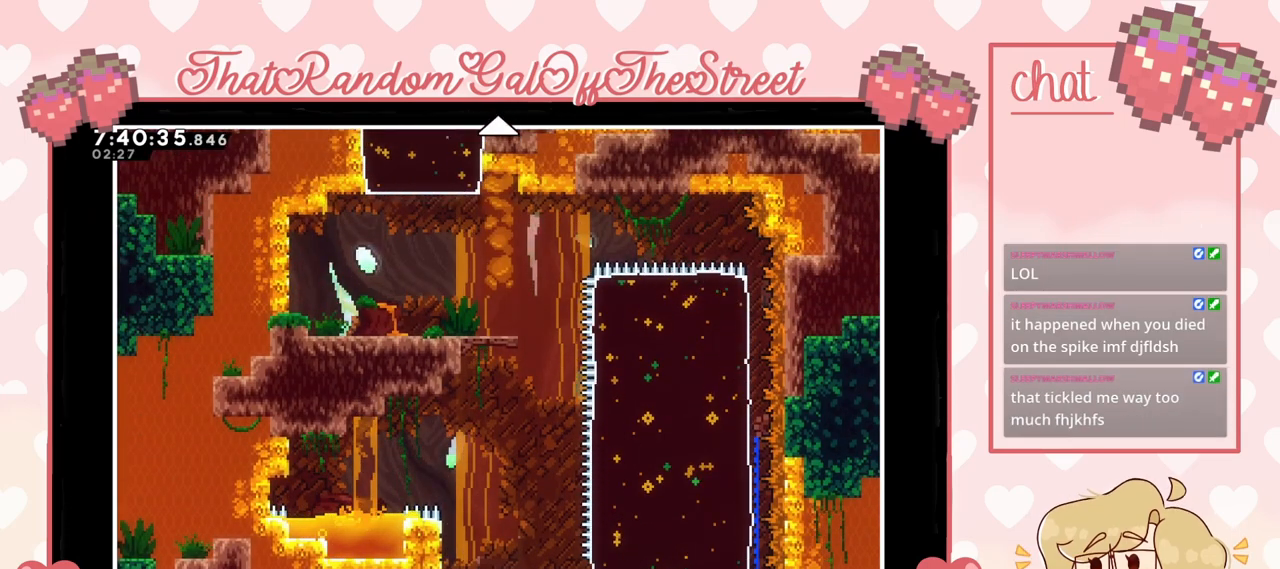
{"buttons": [], "left_stick": "up-right", "right_stick": "center", "events": [[167, "left_stick", "center"], [467, "left_stick", "up-right"]]}
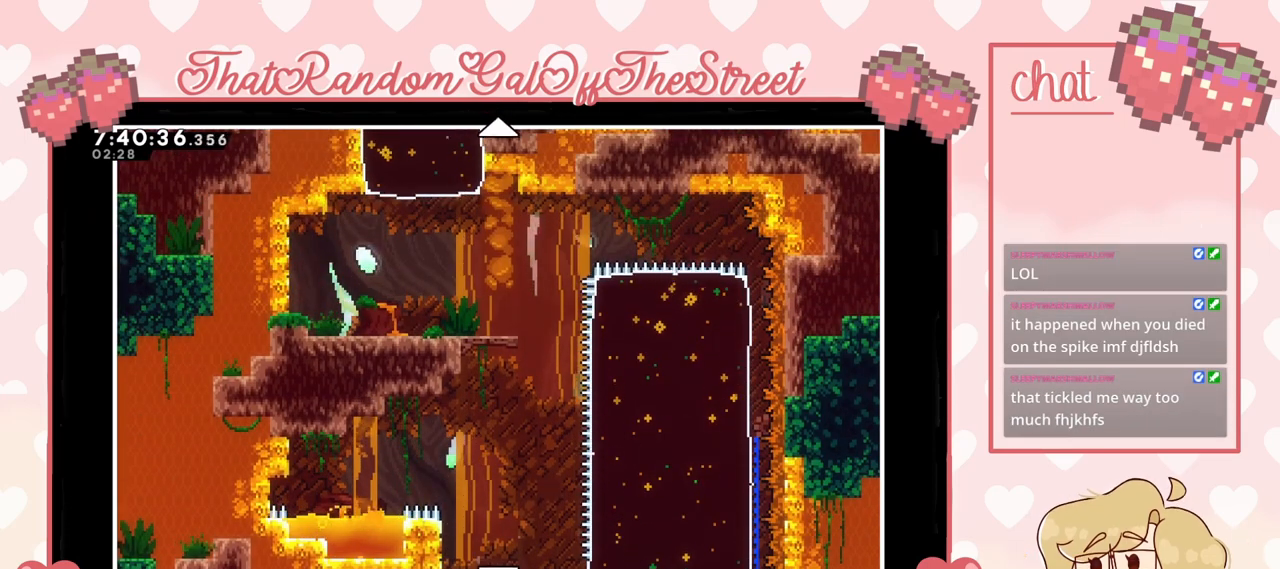
{"buttons": [], "left_stick": "up", "right_stick": "center", "events": [[200, "left_stick", "up"]]}
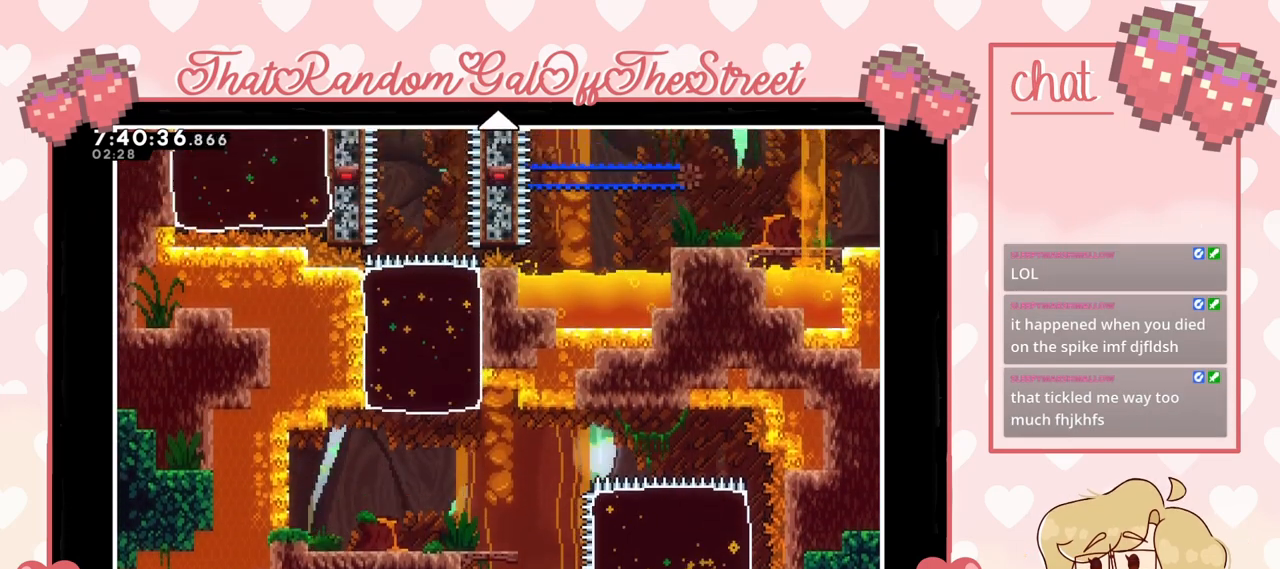
{"buttons": [], "left_stick": "center", "right_stick": "center", "events": [[233, "left_stick", "center"]]}
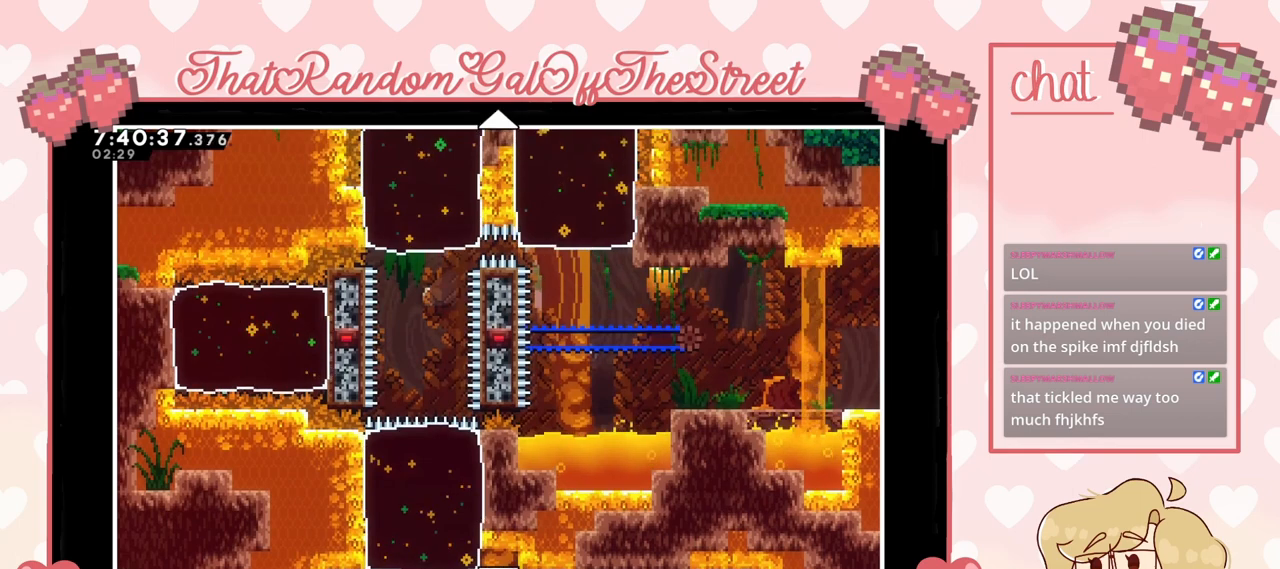
{"buttons": [], "left_stick": "center", "right_stick": "center", "events": []}
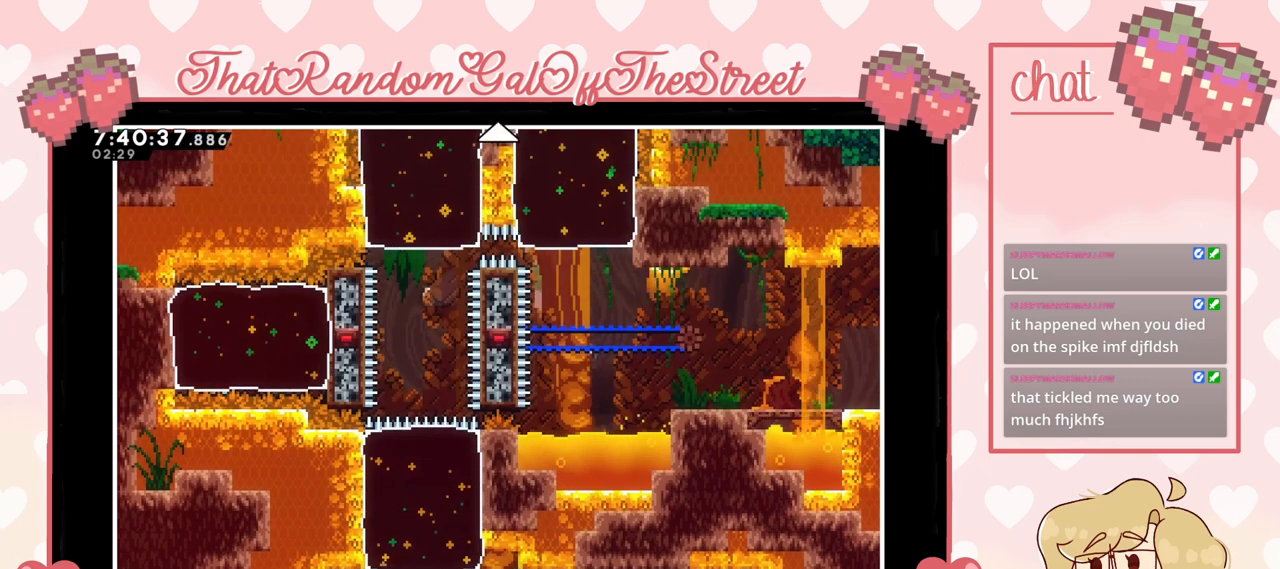
{"buttons": [], "left_stick": "center", "right_stick": "center", "events": []}
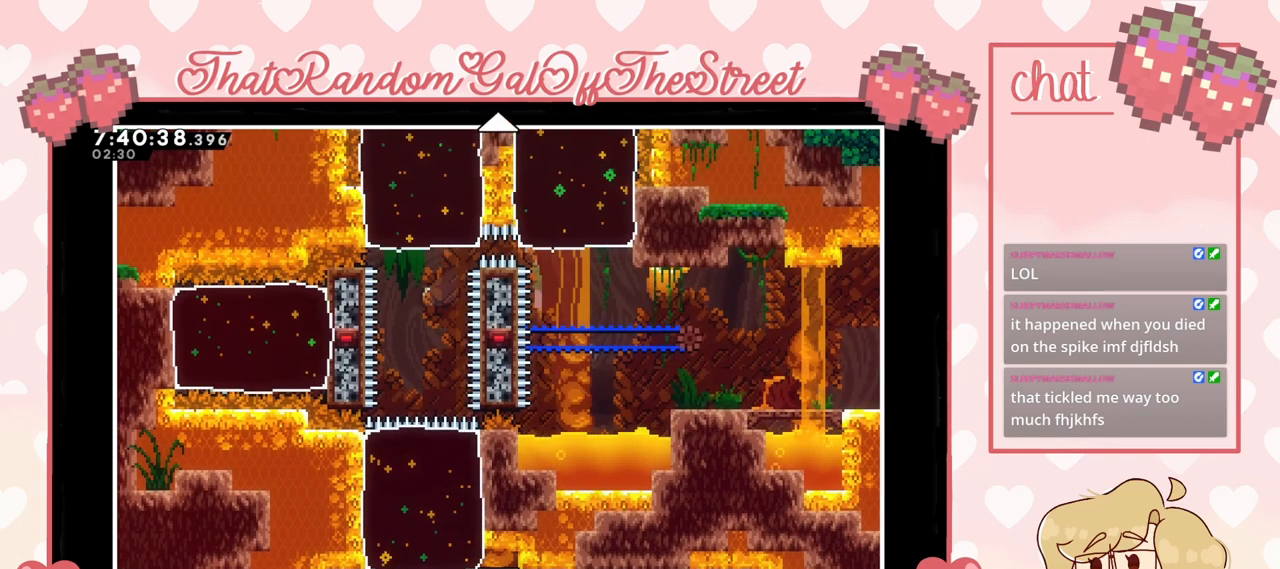
{"buttons": [], "left_stick": "center", "right_stick": "center", "events": []}
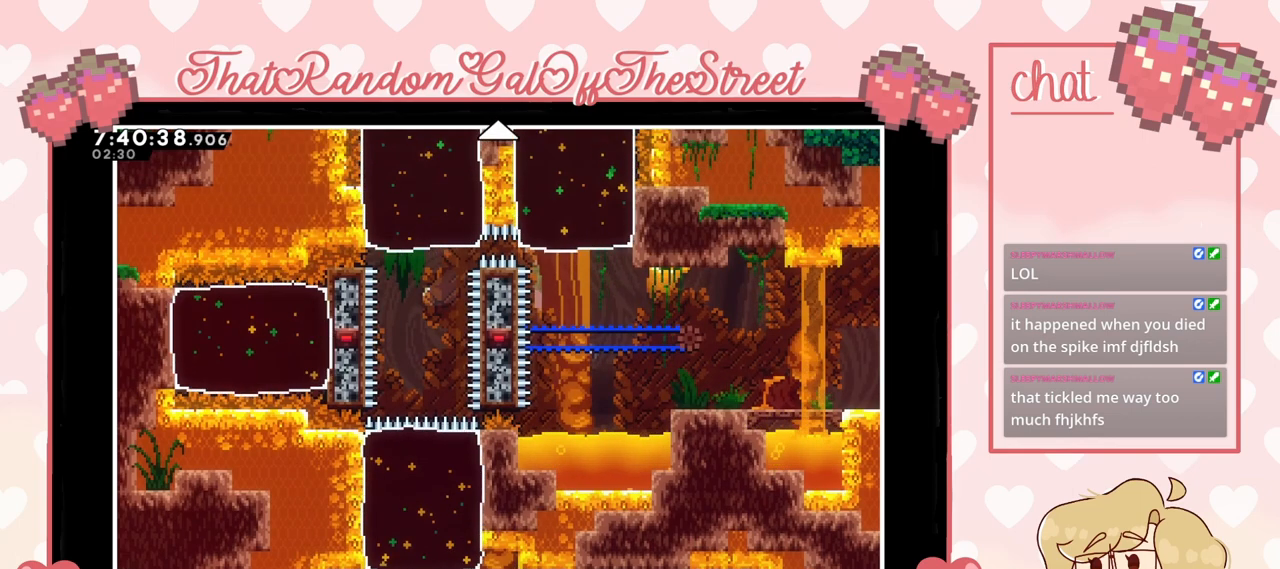
{"buttons": [], "left_stick": "center", "right_stick": "center", "events": []}
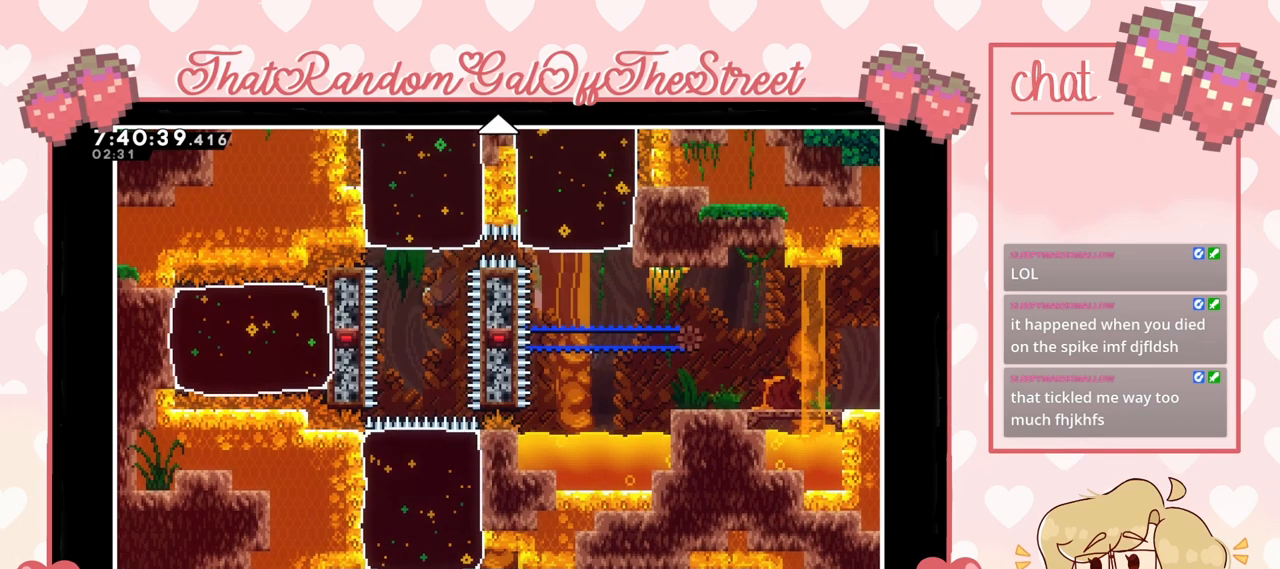
{"buttons": [], "left_stick": "center", "right_stick": "center", "events": []}
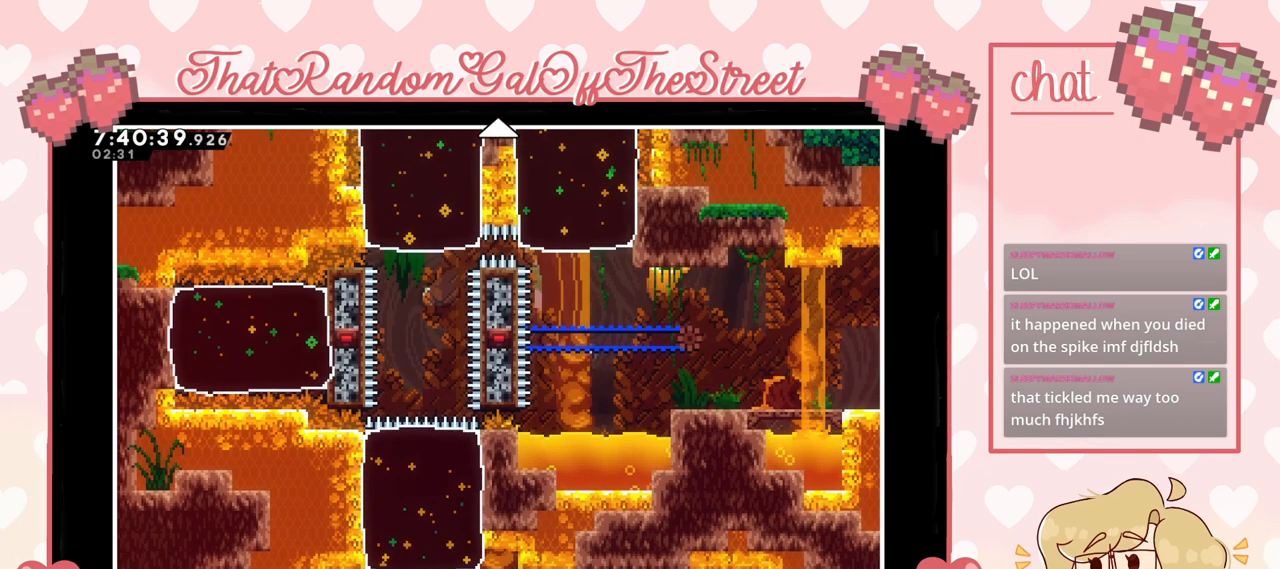
{"buttons": [], "left_stick": "up", "right_stick": "center", "events": [[500, "left_stick", "up"]]}
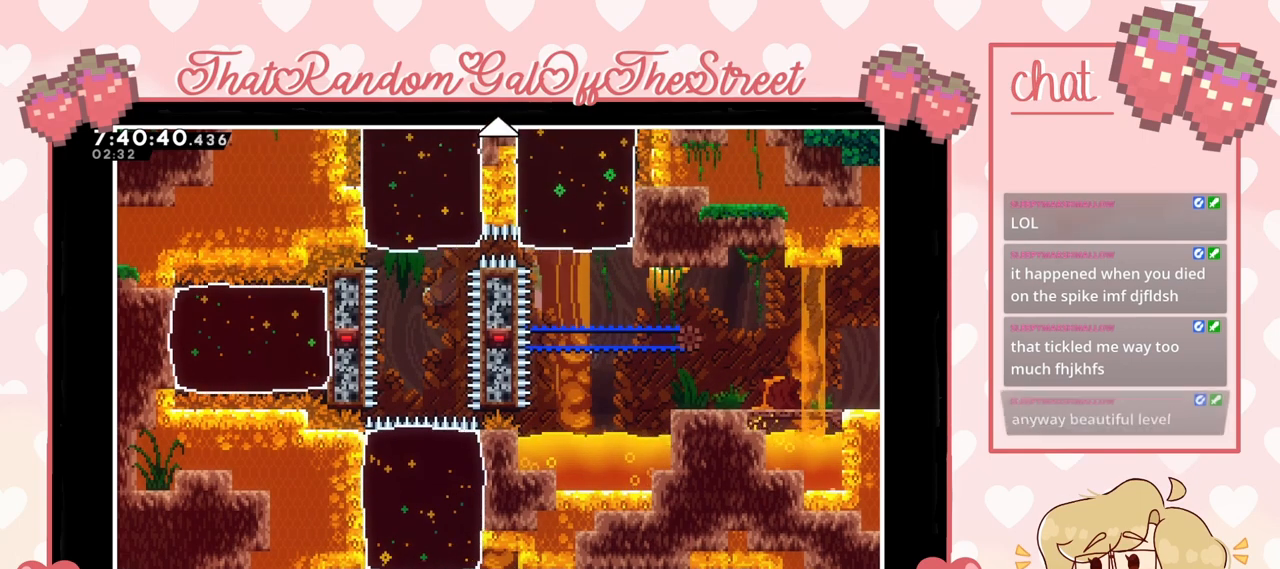
{"buttons": [], "left_stick": "center", "right_stick": "center", "events": [[200, "left_stick", "center"]]}
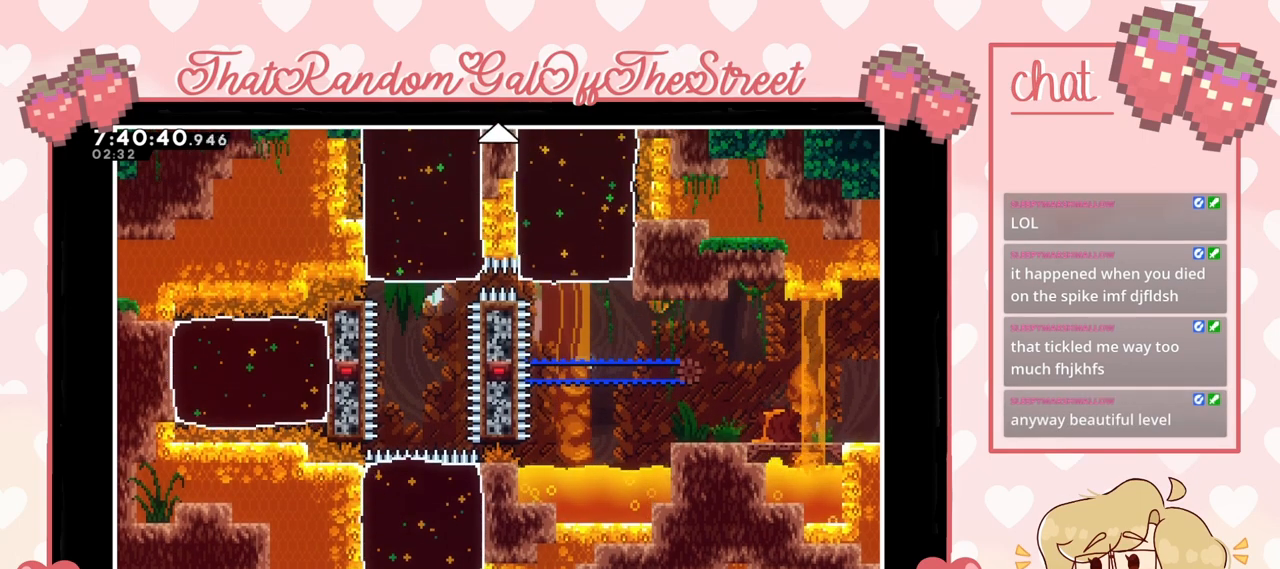
{"buttons": [], "left_stick": "center", "right_stick": "center", "events": []}
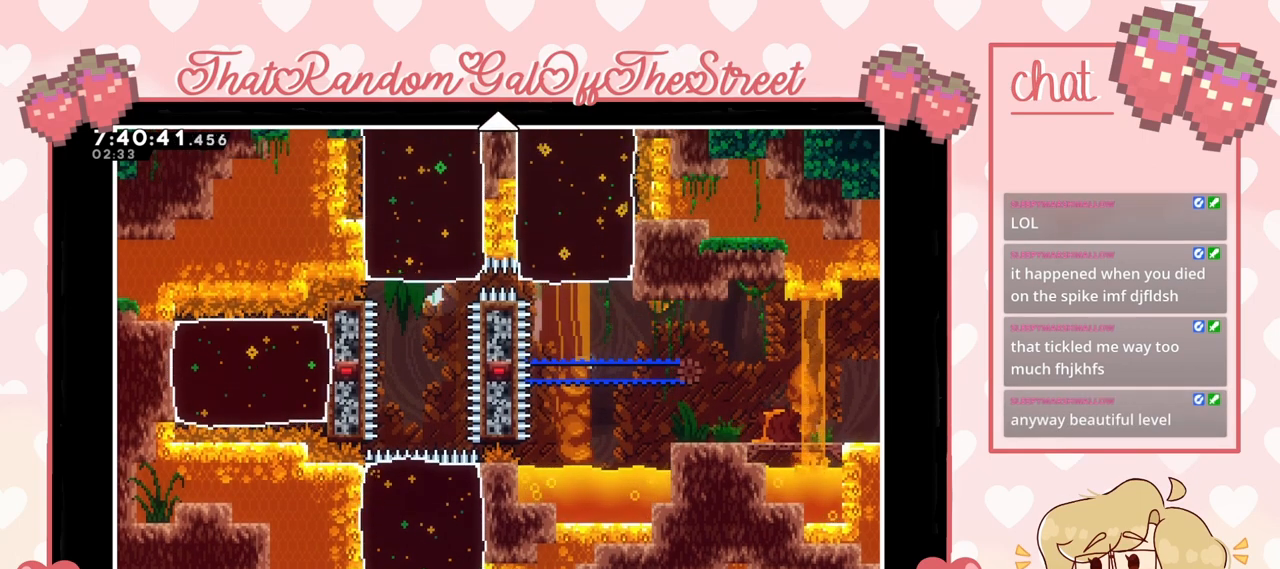
{"buttons": [], "left_stick": "center", "right_stick": "center", "events": []}
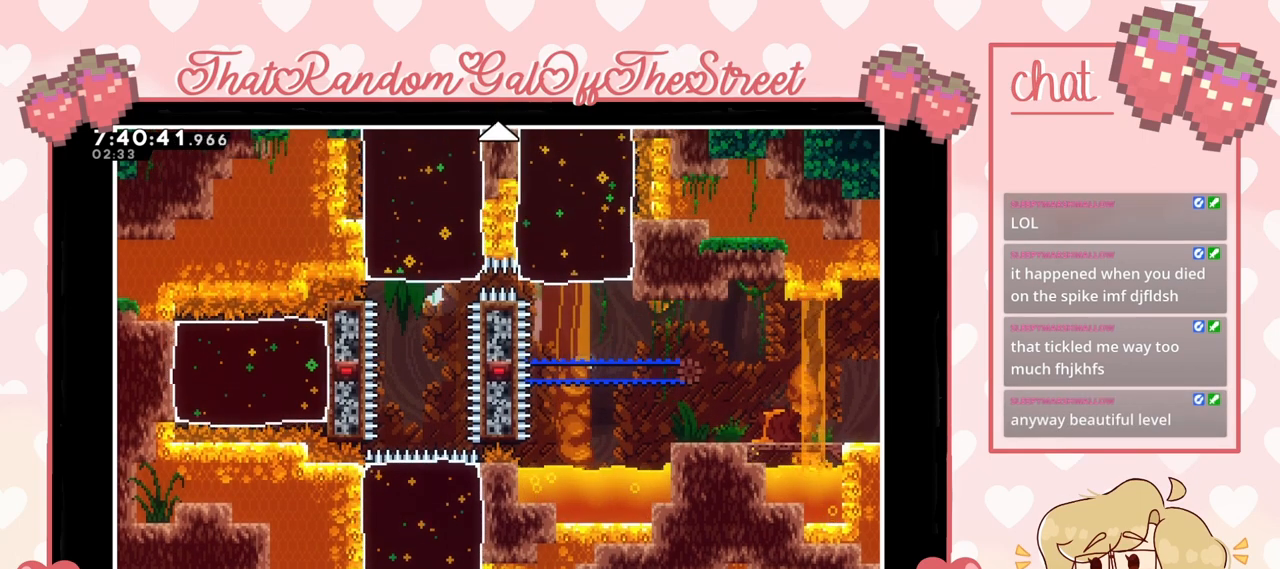
{"buttons": [], "left_stick": "center", "right_stick": "center", "events": []}
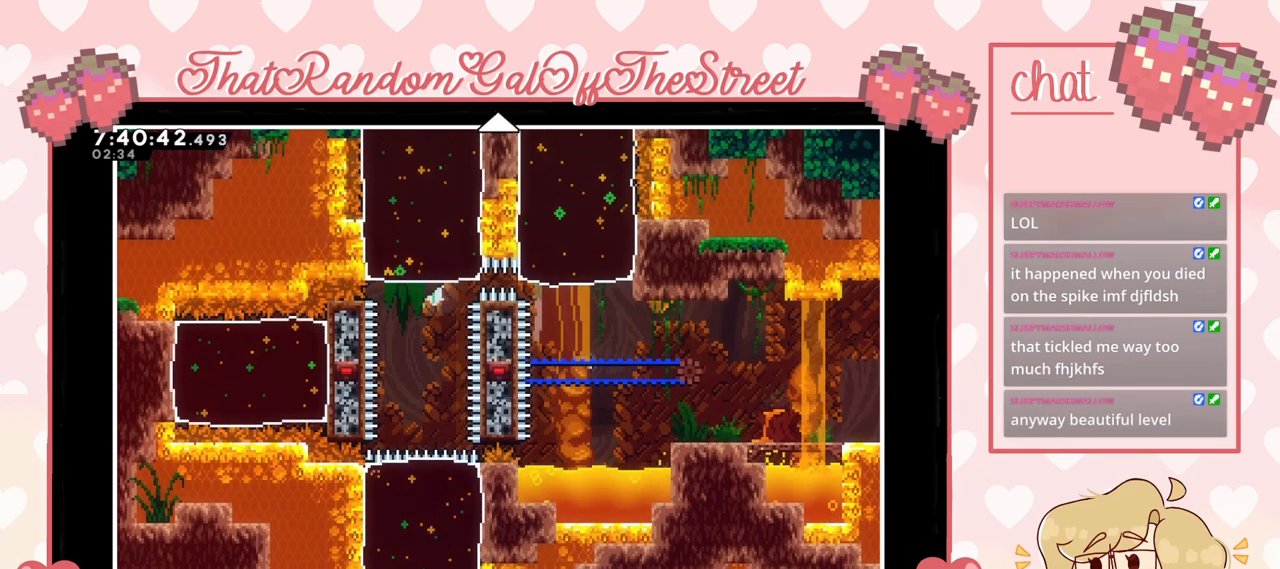
{"buttons": [], "left_stick": "center", "right_stick": "center", "events": []}
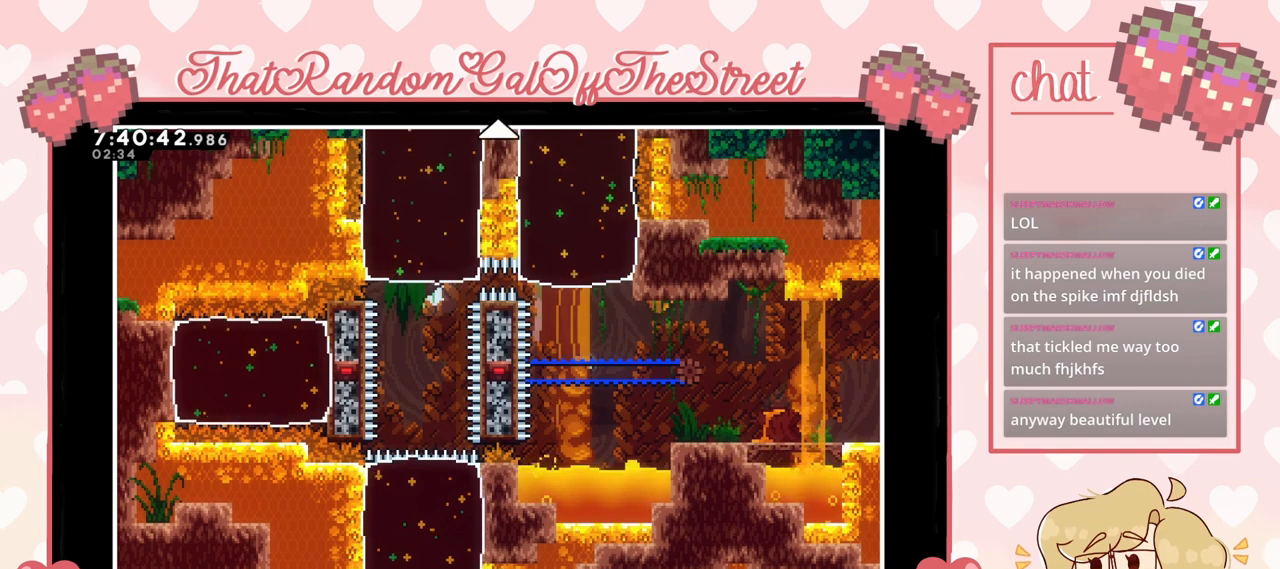
{"buttons": [], "left_stick": "up", "right_stick": "center", "events": [[233, "left_stick", "up"]]}
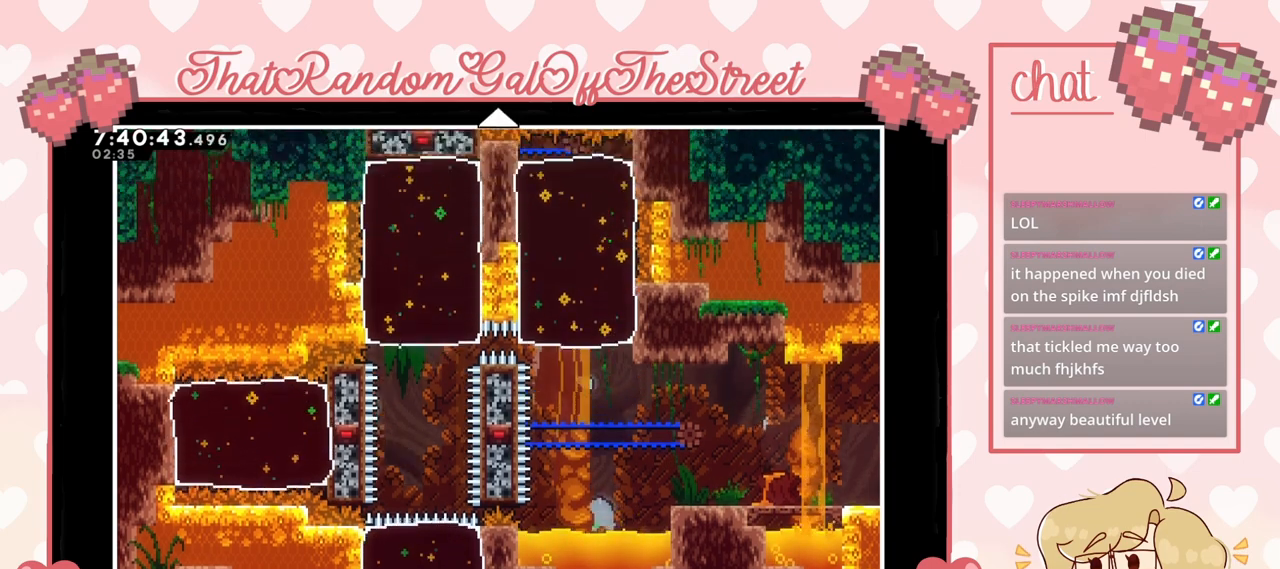
{"buttons": [], "left_stick": "center", "right_stick": "center", "events": [[167, "left_stick", "center"]]}
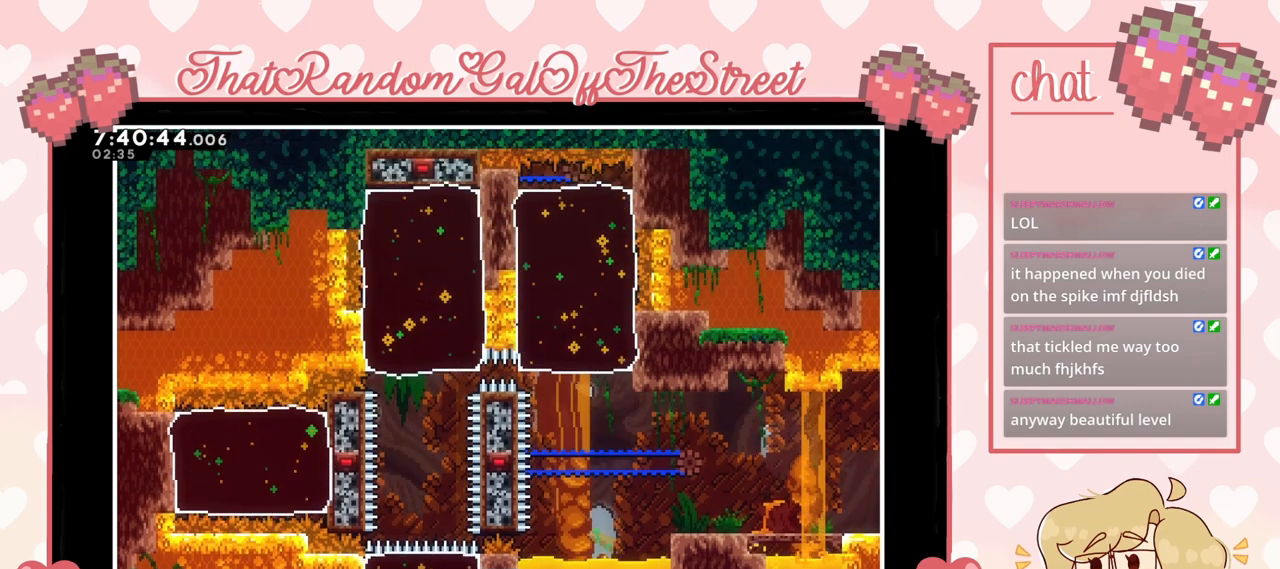
{"buttons": [], "left_stick": "center", "right_stick": "center", "events": []}
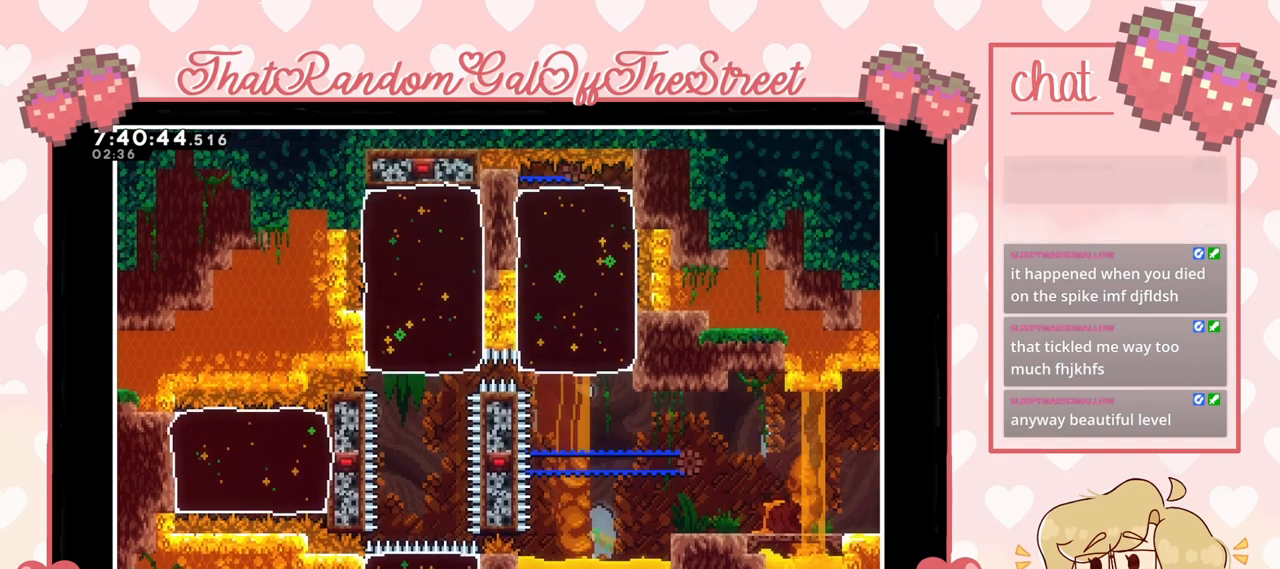
{"buttons": [], "left_stick": "center", "right_stick": "center", "events": []}
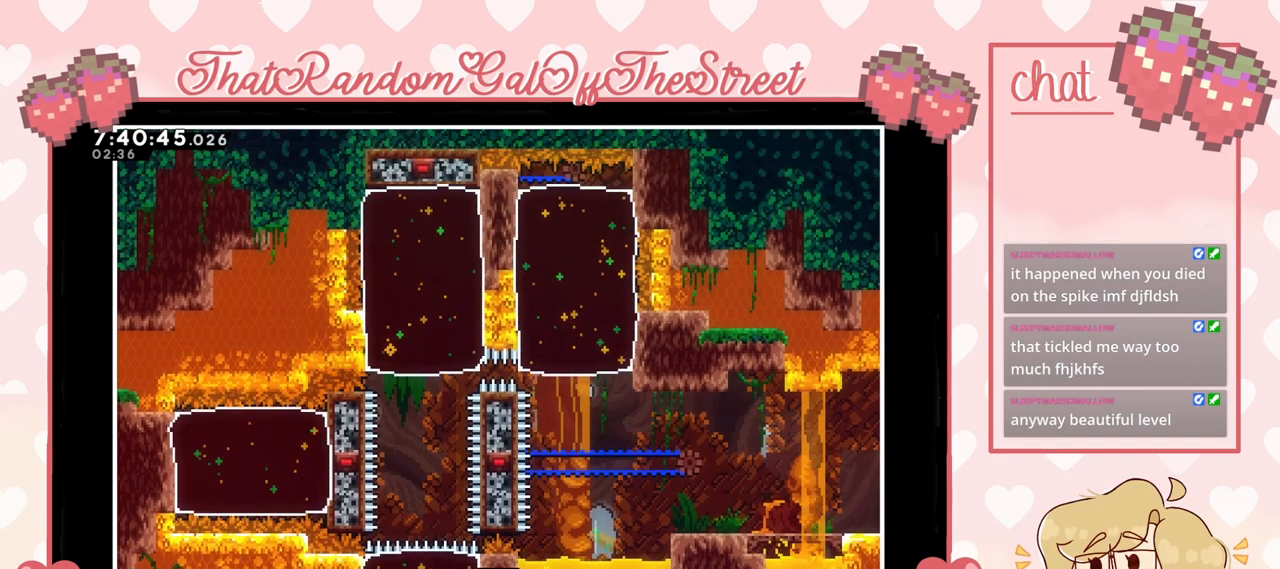
{"buttons": [], "left_stick": "down", "right_stick": "center", "events": [[300, "left_stick", "down"]]}